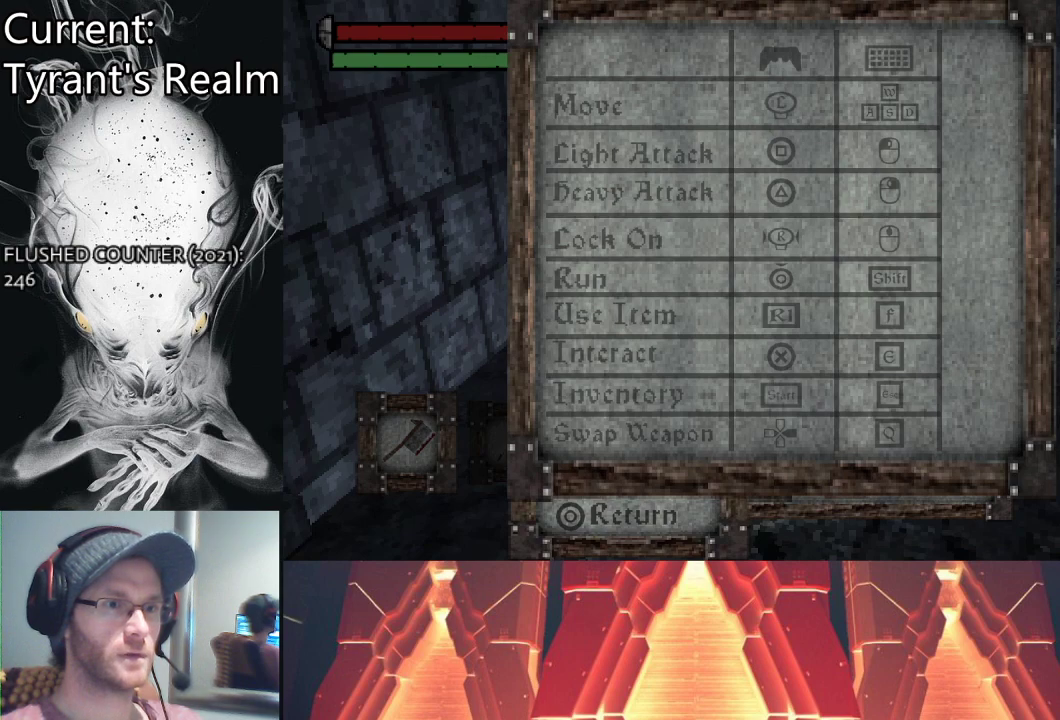
Gameplay with a controller (PlayStation layout); each line is a JSON object with the inputs held at the frame after it. "events" lists button and stick changes between this image and that frame as [ms after this image, input, new state], when the widget could be followed in between.
{"buttons": [], "left_stick": "center", "right_stick": "center", "events": []}
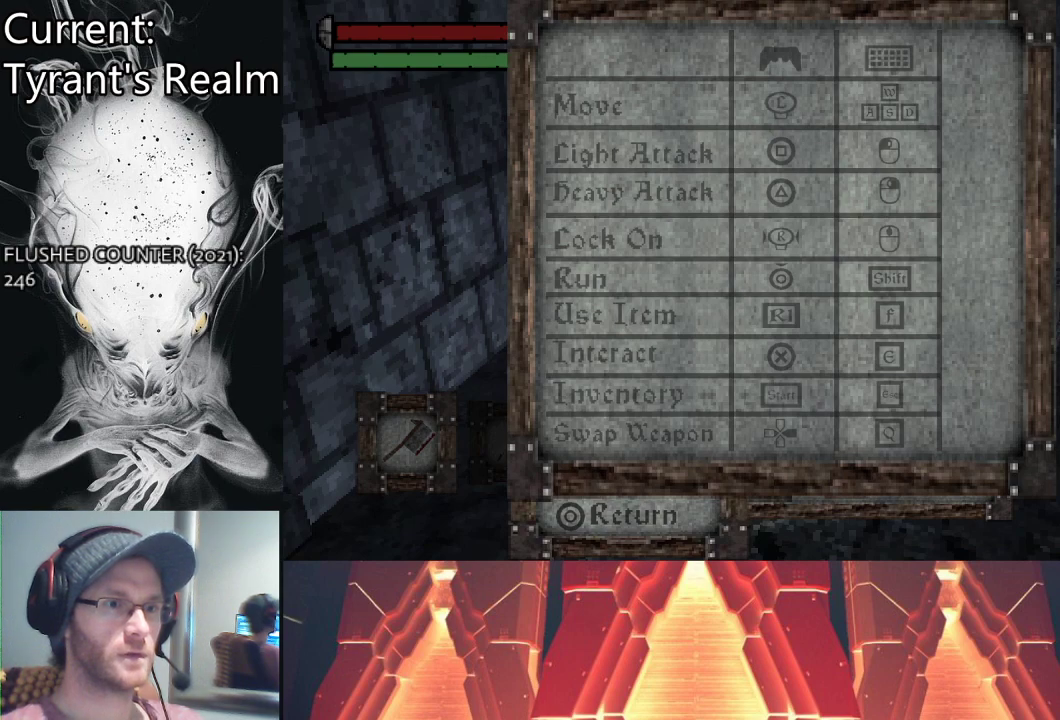
{"buttons": [], "left_stick": "center", "right_stick": "center", "events": []}
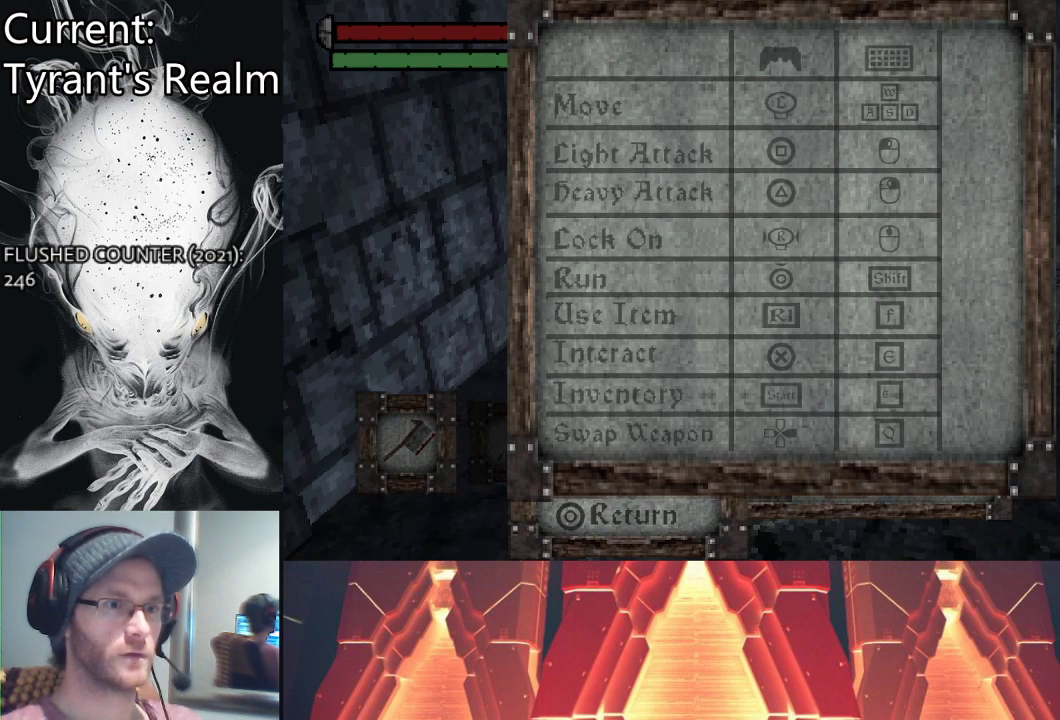
{"buttons": [], "left_stick": "center", "right_stick": "center", "events": []}
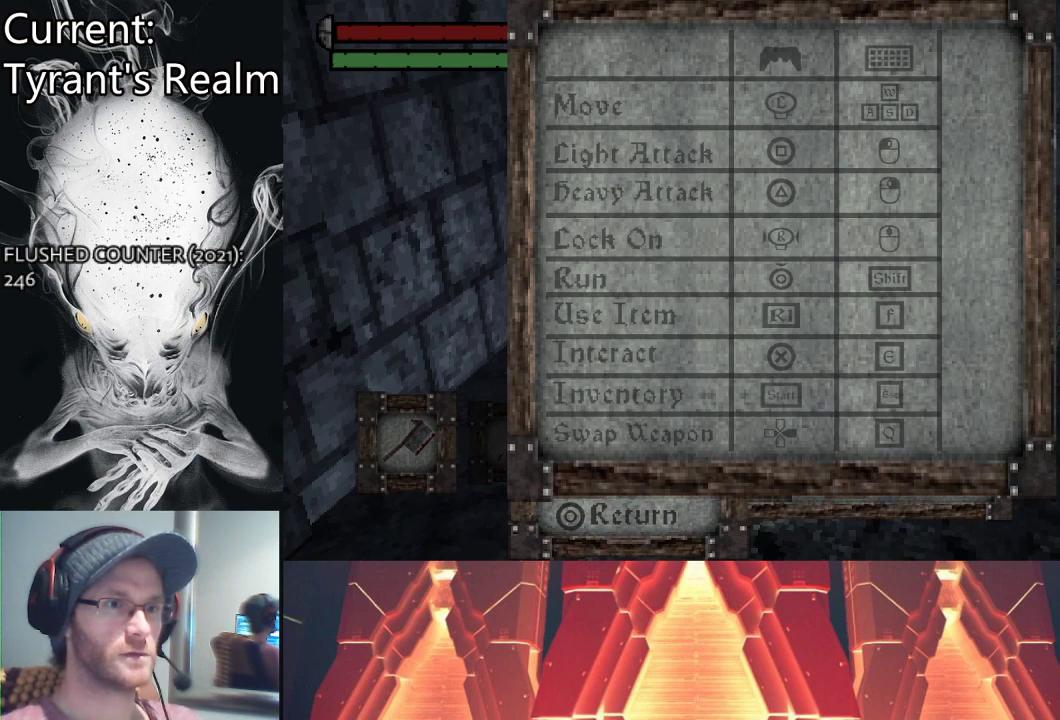
{"buttons": [], "left_stick": "center", "right_stick": "center", "events": []}
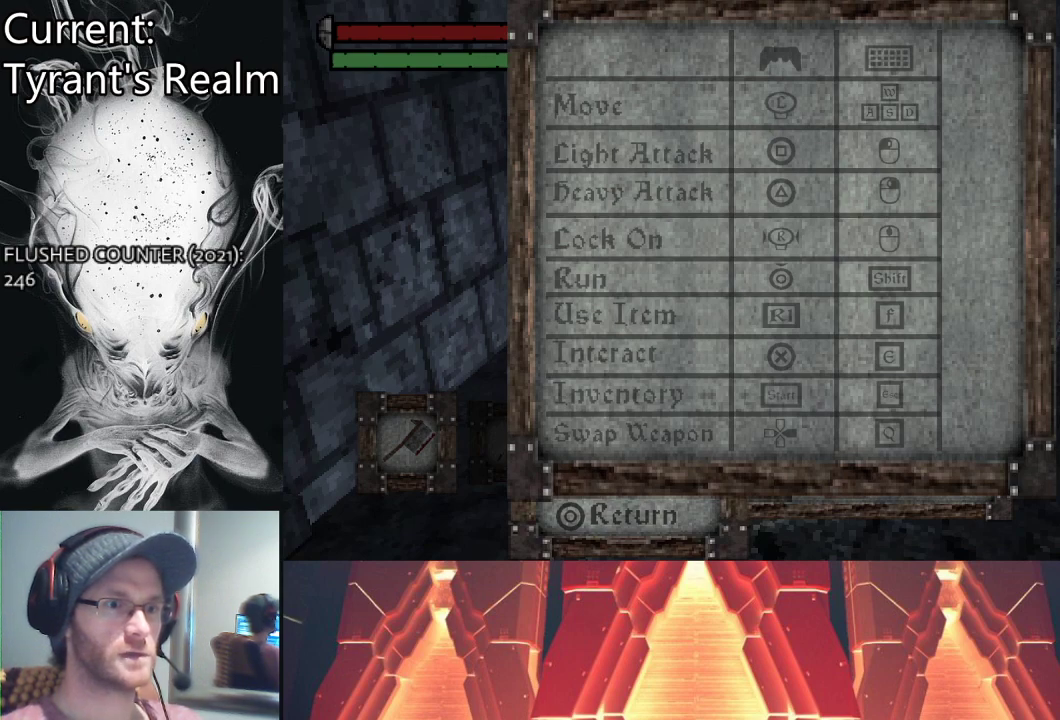
{"buttons": [], "left_stick": "center", "right_stick": "center", "events": [[333, "CIRCLE", "down"], [467, "CIRCLE", "up"]]}
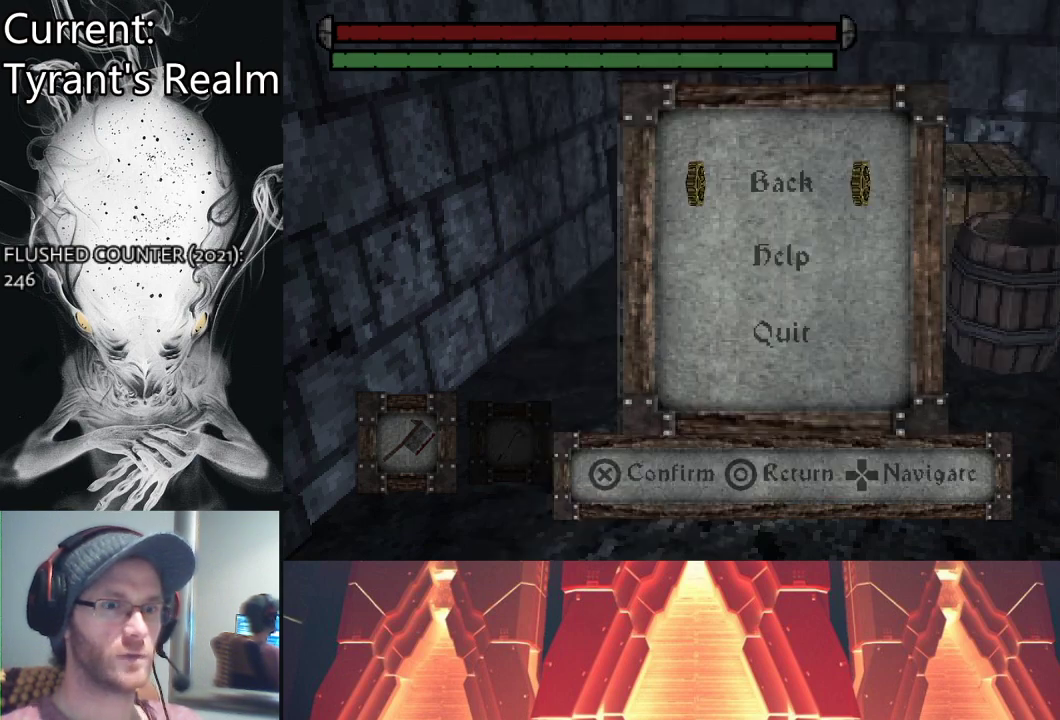
{"buttons": [], "left_stick": "up", "right_stick": "center", "events": [[267, "CIRCLE", "down"], [400, "CIRCLE", "up"], [500, "left_stick", "up"]]}
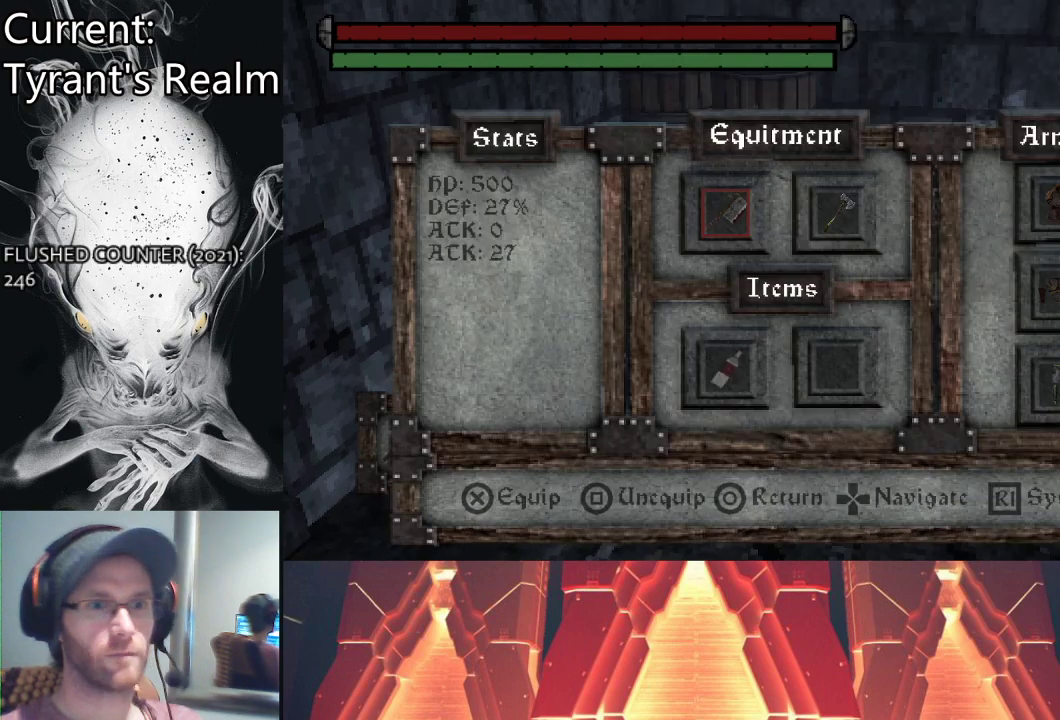
{"buttons": [], "left_stick": "center", "right_stick": "center", "events": [[267, "CIRCLE", "down"], [300, "left_stick", "center"], [367, "CIRCLE", "up"]]}
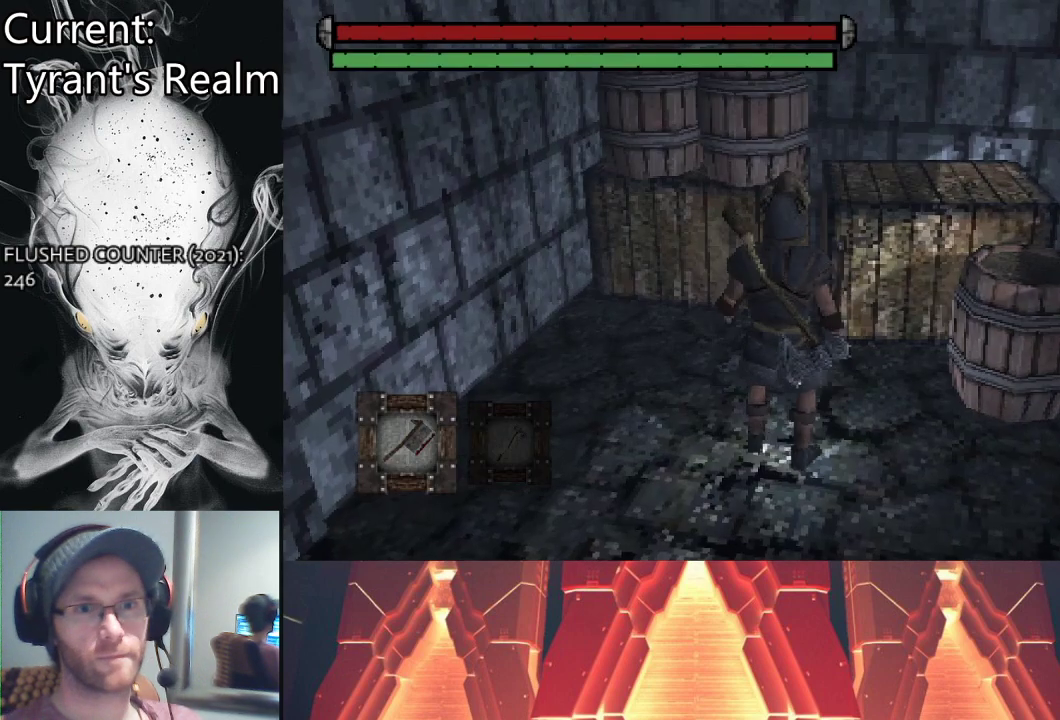
{"buttons": [], "left_stick": "center", "right_stick": "center", "events": [[67, "left_stick", "up-right"], [400, "left_stick", "center"]]}
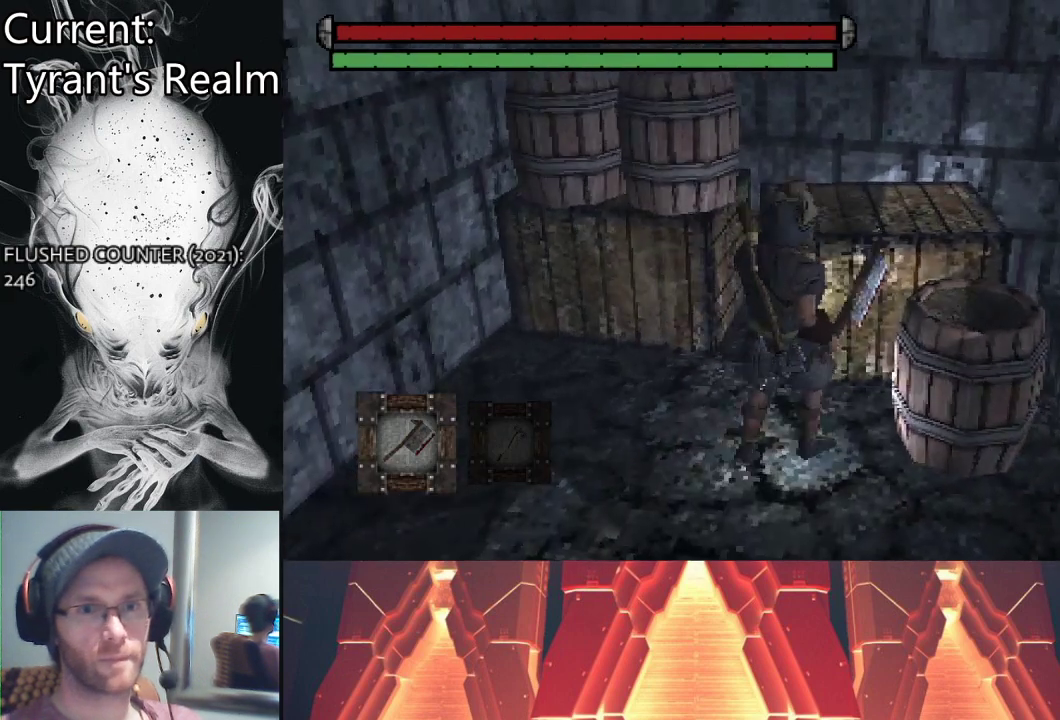
{"buttons": [], "left_stick": "up-right", "right_stick": "center", "events": [[67, "left_stick", "up-right"], [133, "CIRCLE", "down"], [233, "CIRCLE", "up"]]}
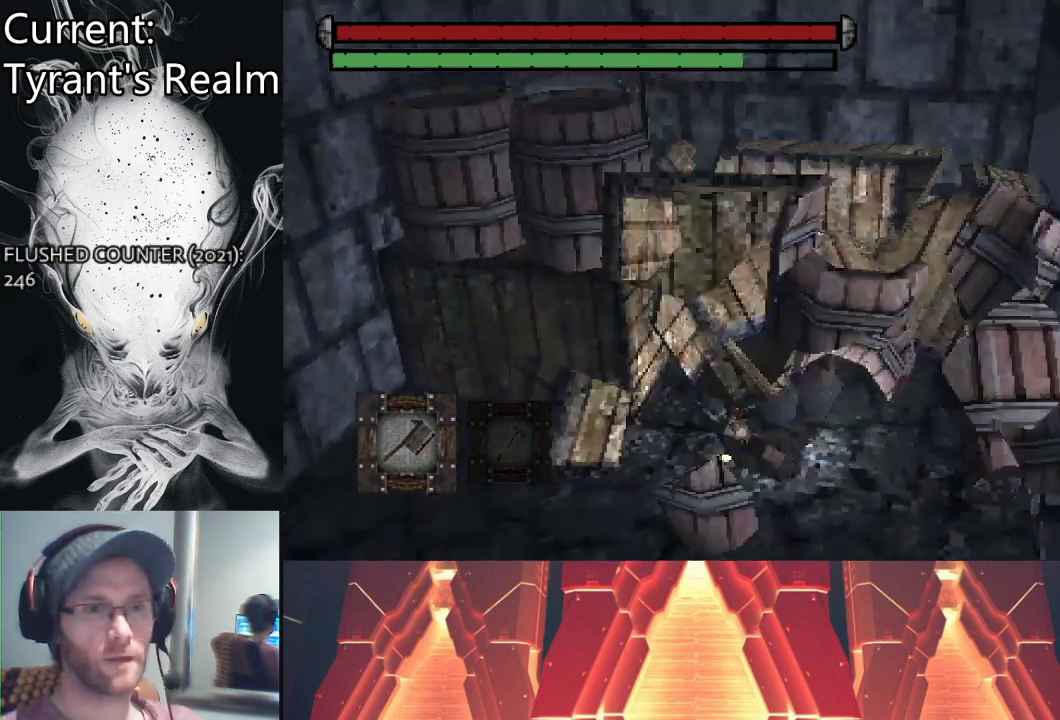
{"buttons": [], "left_stick": "left", "right_stick": "center", "events": [[33, "left_stick", "center"], [267, "left_stick", "left"]]}
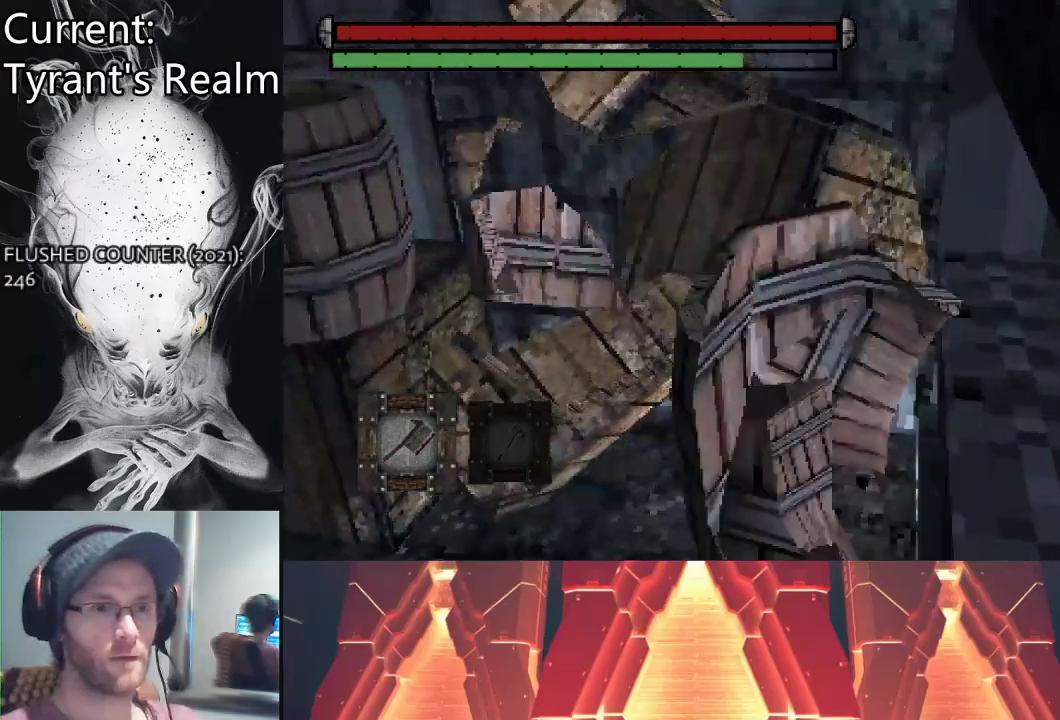
{"buttons": [], "left_stick": "left", "right_stick": "center", "events": [[300, "CIRCLE", "down"], [400, "CIRCLE", "up"]]}
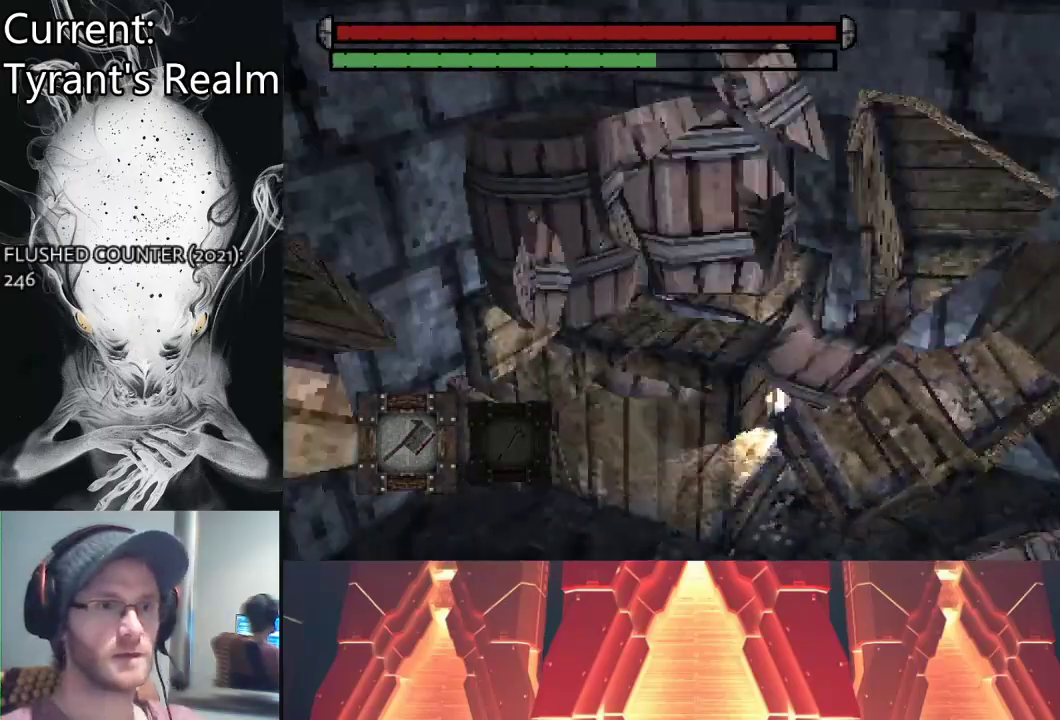
{"buttons": [], "left_stick": "center", "right_stick": "center", "events": [[300, "left_stick", "center"]]}
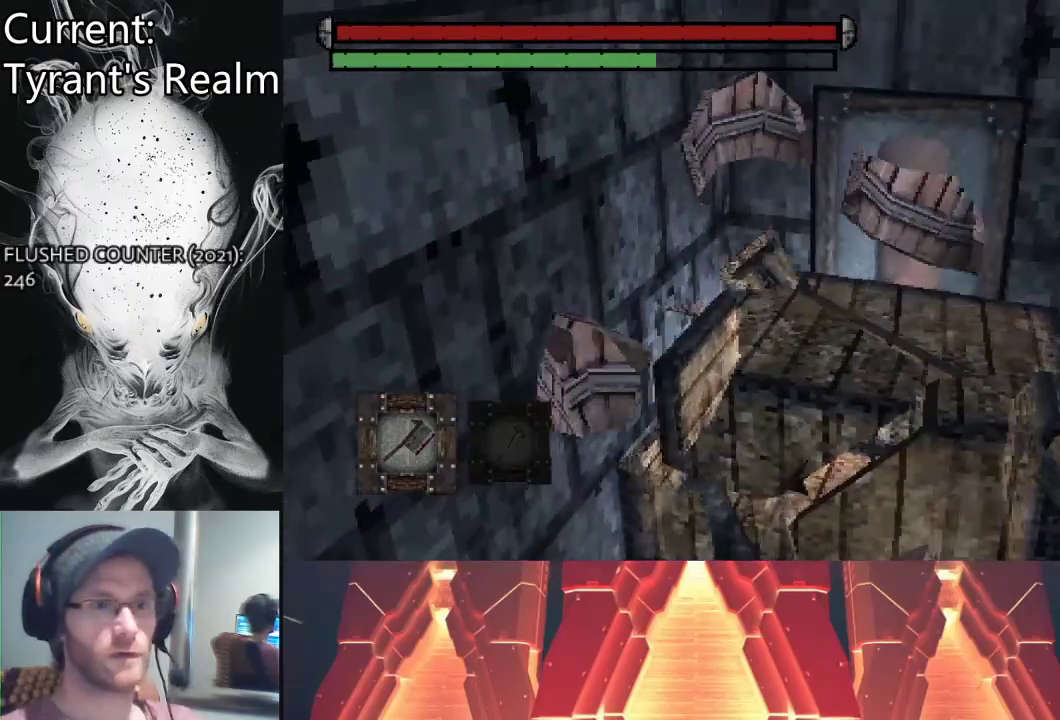
{"buttons": [], "left_stick": "down-right", "right_stick": "center", "events": [[33, "left_stick", "down"], [167, "left_stick", "down-right"]]}
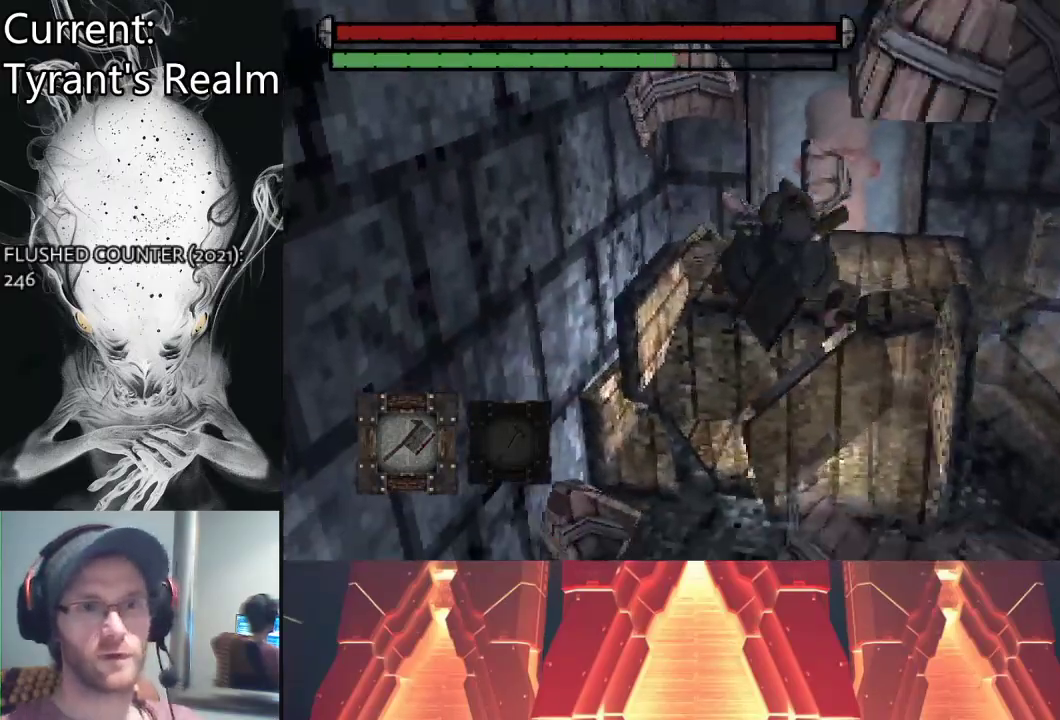
{"buttons": [], "left_stick": "center", "right_stick": "center", "events": [[133, "left_stick", "center"]]}
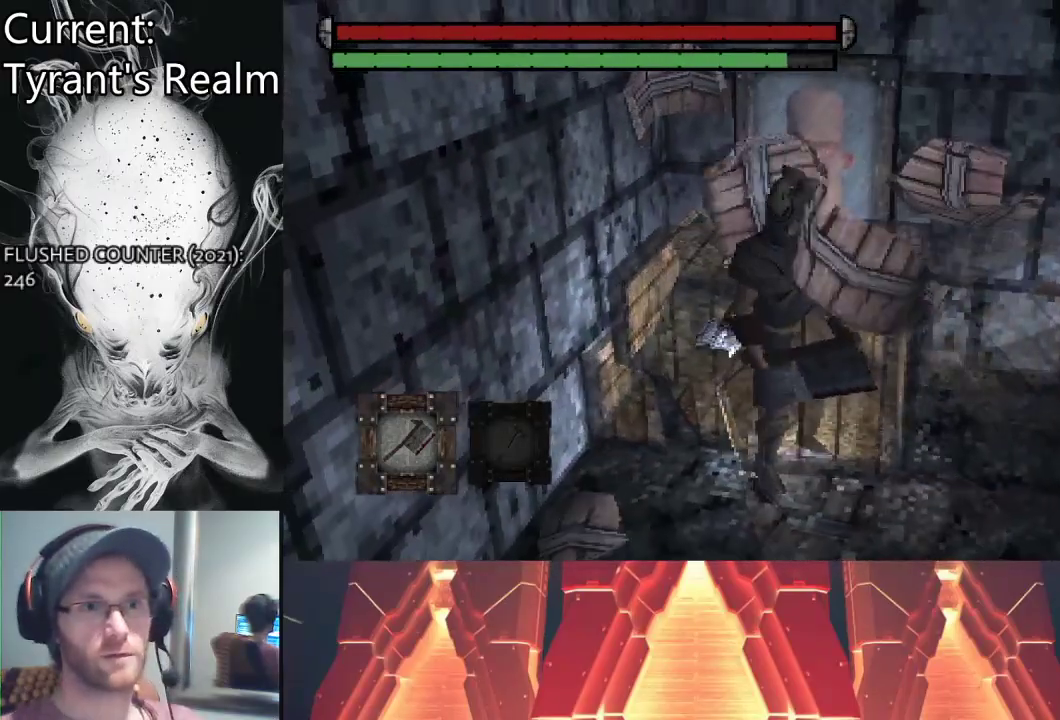
{"buttons": [], "left_stick": "center", "right_stick": "left", "events": [[267, "right_stick", "left"]]}
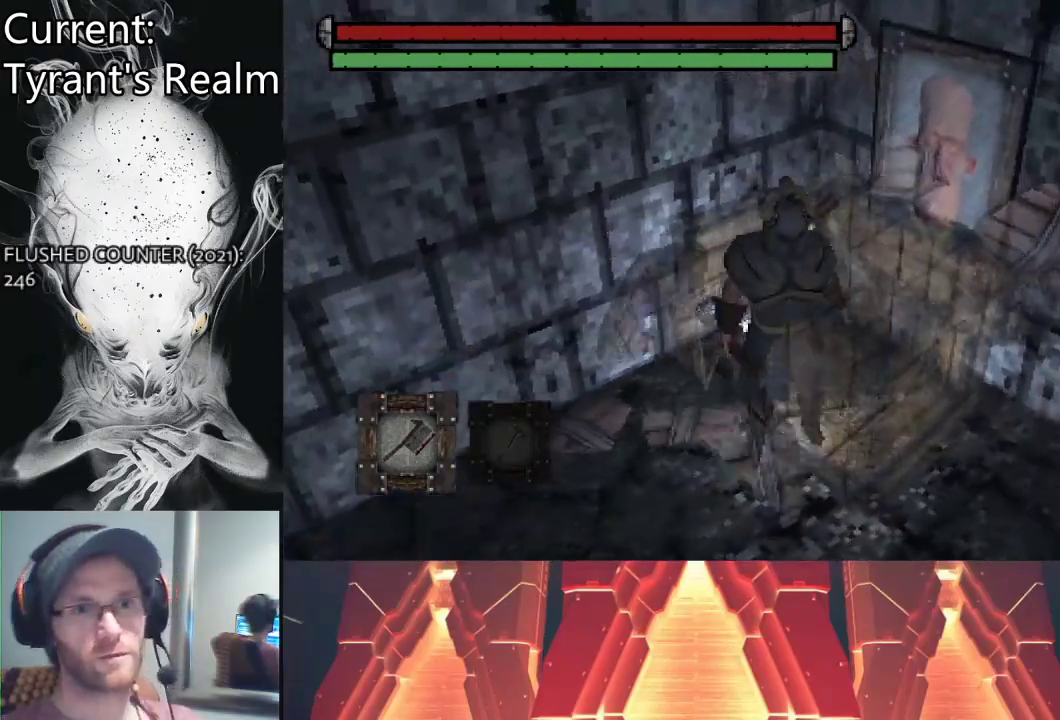
{"buttons": [], "left_stick": "center", "right_stick": "center", "events": [[33, "right_stick", "center"]]}
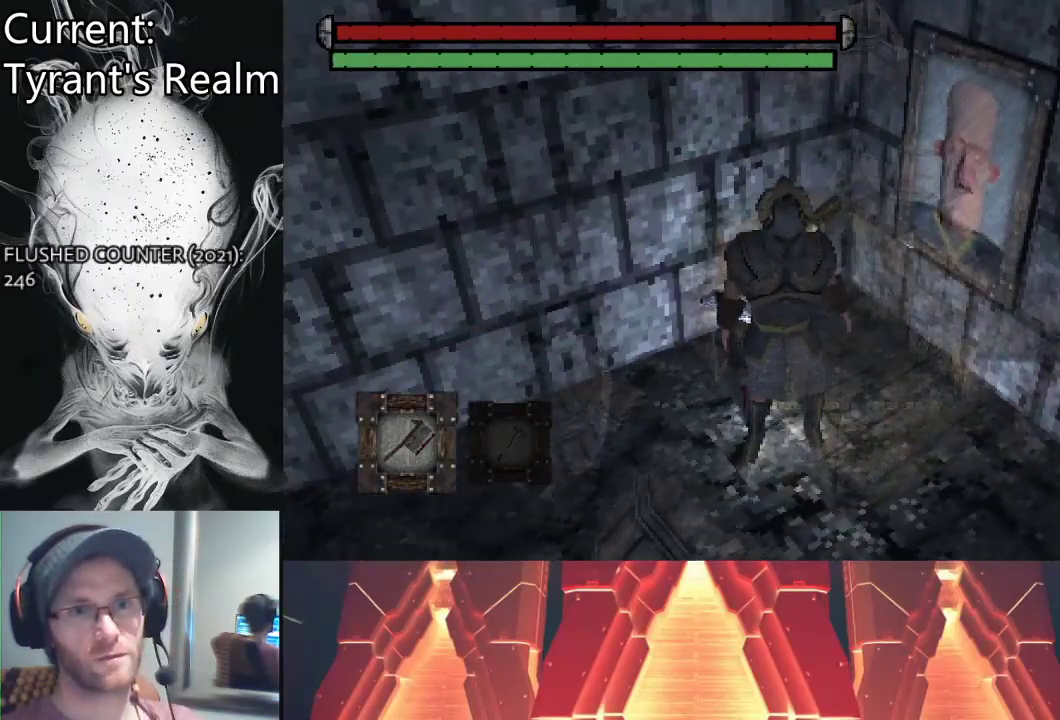
{"buttons": [], "left_stick": "center", "right_stick": "center", "events": []}
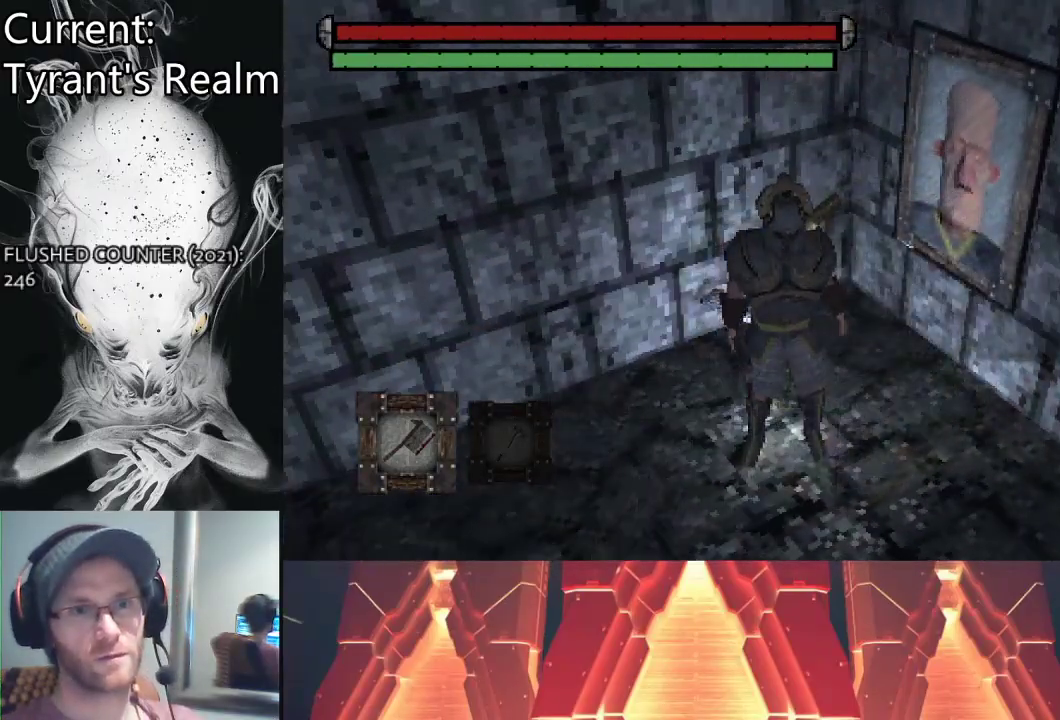
{"buttons": [], "left_stick": "up-left", "right_stick": "center", "events": [[67, "left_stick", "left"], [67, "right_stick", "left"], [367, "left_stick", "up-left"], [467, "right_stick", "center"]]}
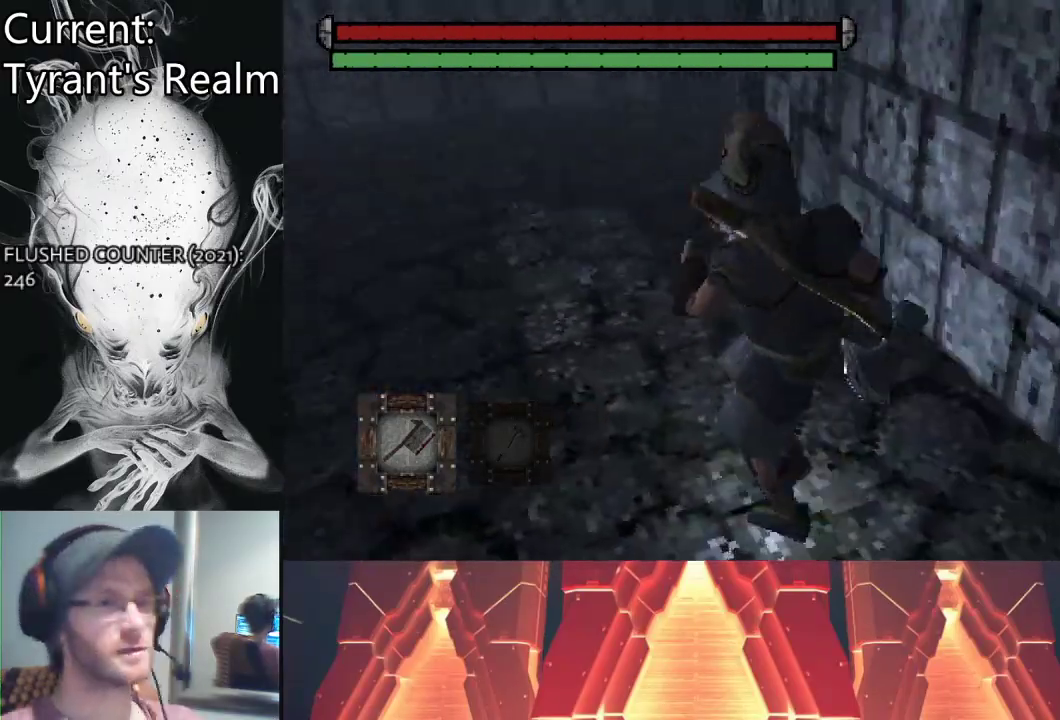
{"buttons": ["CIRCLE"], "left_stick": "up-left", "right_stick": "center", "events": [[233, "CIRCLE", "down"]]}
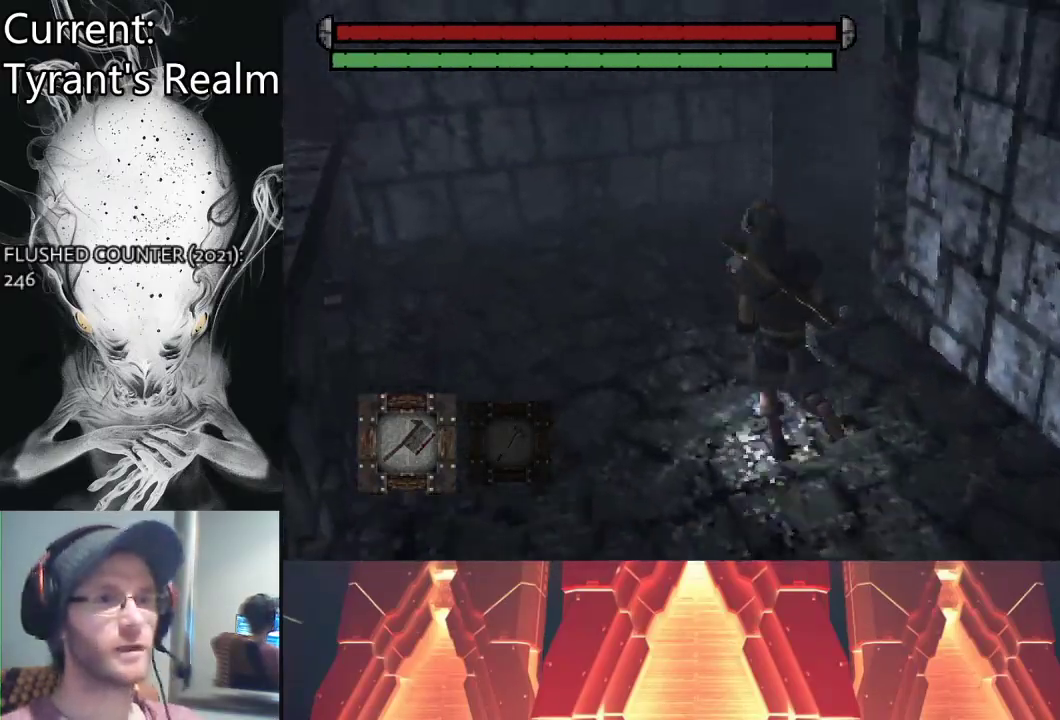
{"buttons": ["CIRCLE"], "left_stick": "up", "right_stick": "right", "events": [[33, "right_stick", "right"], [233, "left_stick", "up"]]}
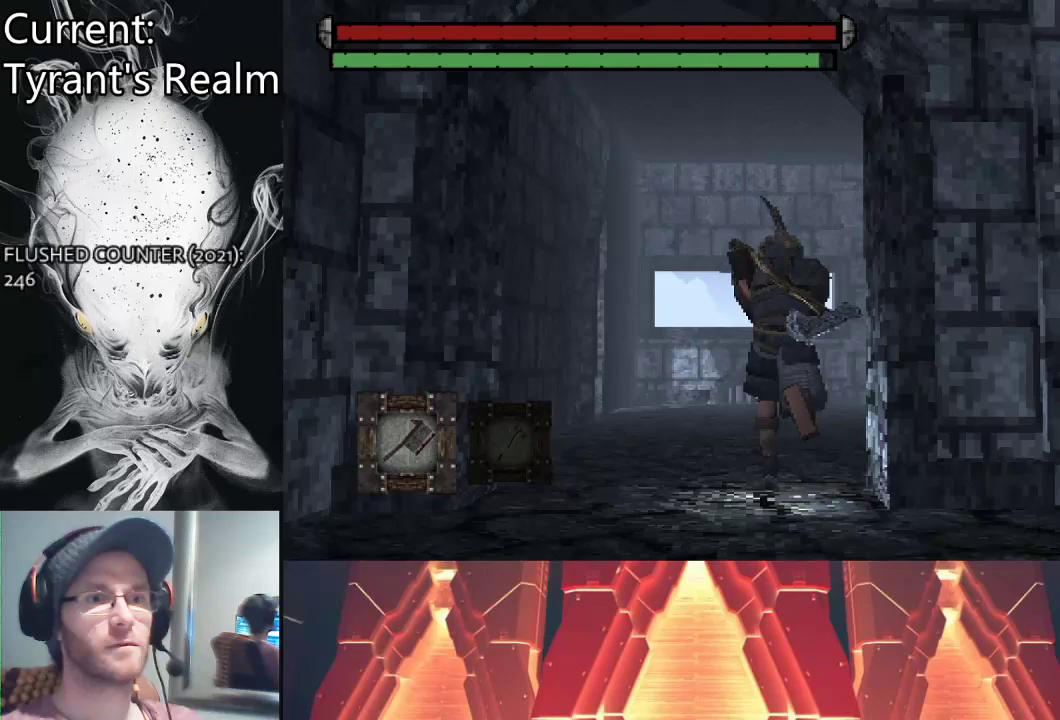
{"buttons": ["CIRCLE"], "left_stick": "up-left", "right_stick": "right", "events": [[300, "left_stick", "up-left"]]}
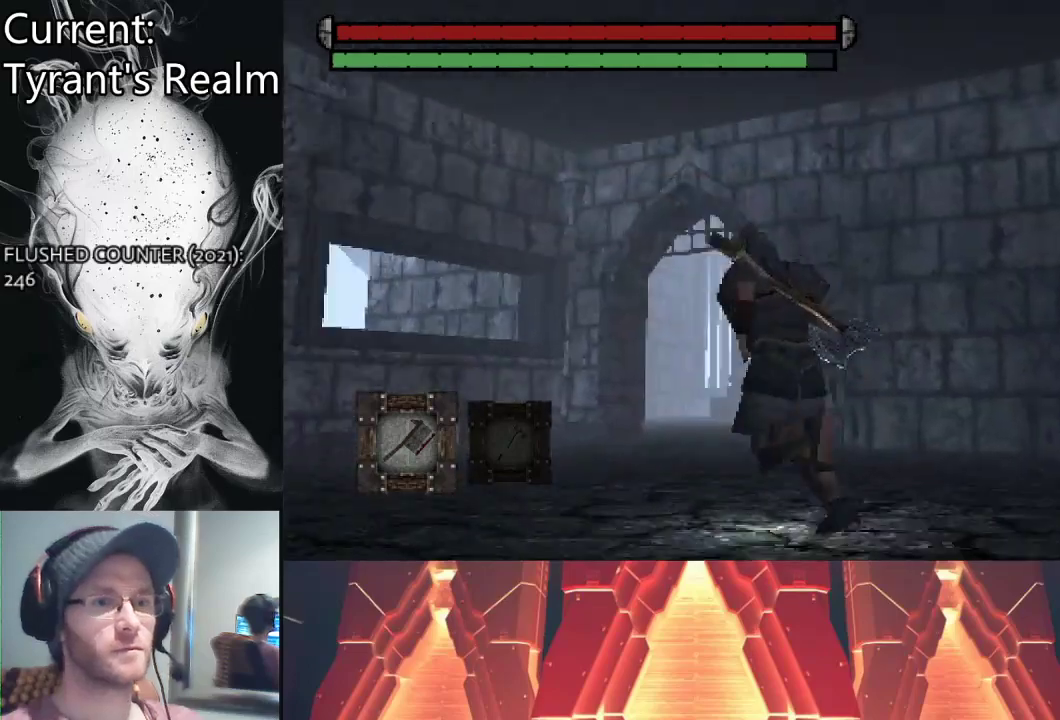
{"buttons": ["CIRCLE"], "left_stick": "up-left", "right_stick": "center", "events": [[367, "right_stick", "center"]]}
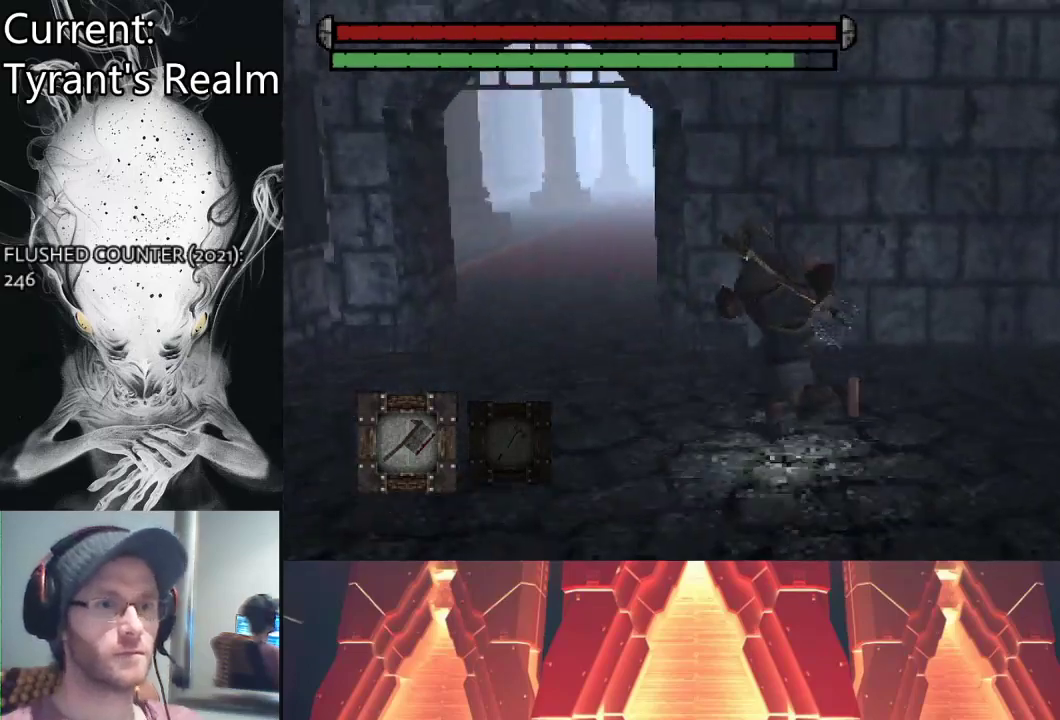
{"buttons": ["CIRCLE"], "left_stick": "up-left", "right_stick": "center", "events": []}
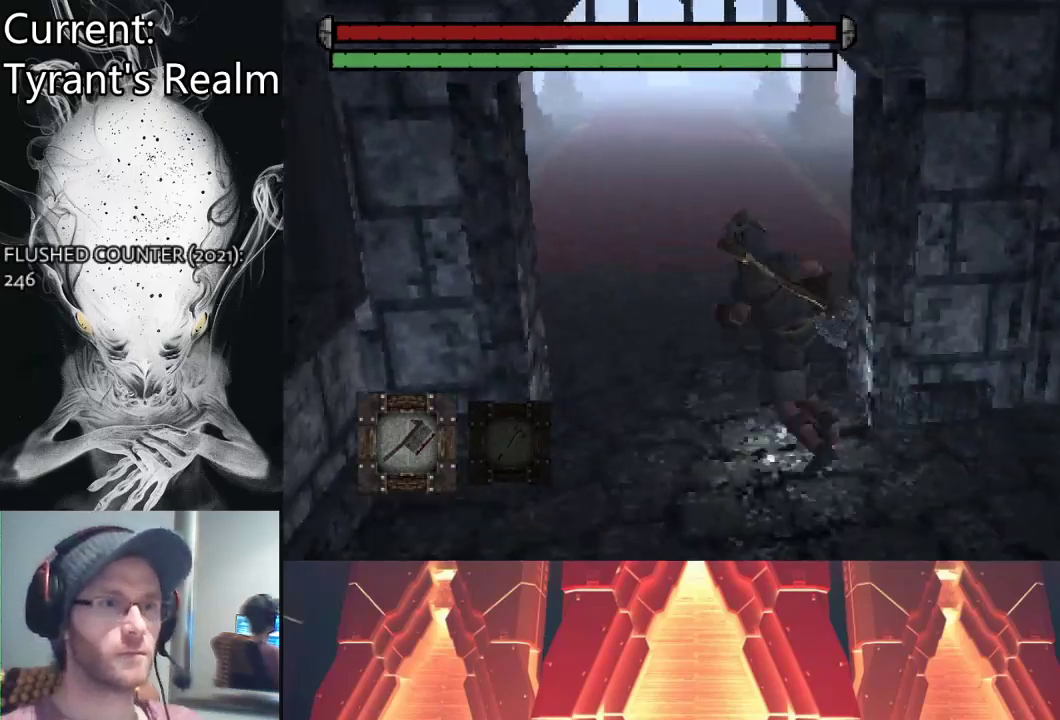
{"buttons": ["CIRCLE"], "left_stick": "up-left", "right_stick": "up-left", "events": [[467, "right_stick", "up-left"]]}
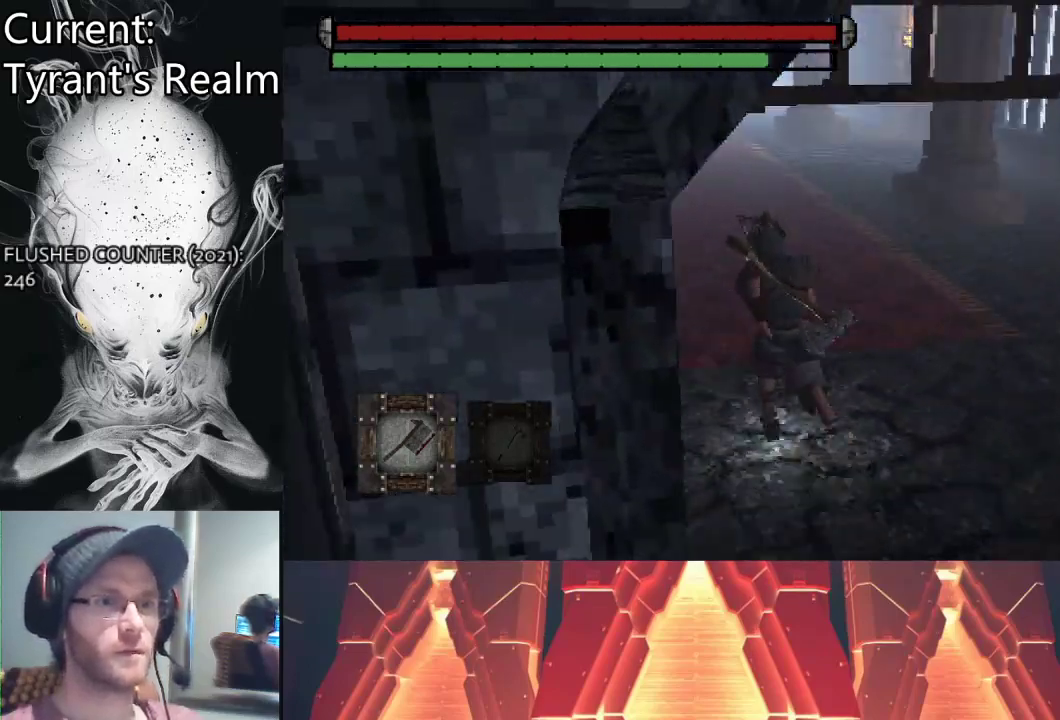
{"buttons": ["CIRCLE"], "left_stick": "up", "right_stick": "center", "events": [[200, "left_stick", "up"], [400, "right_stick", "center"]]}
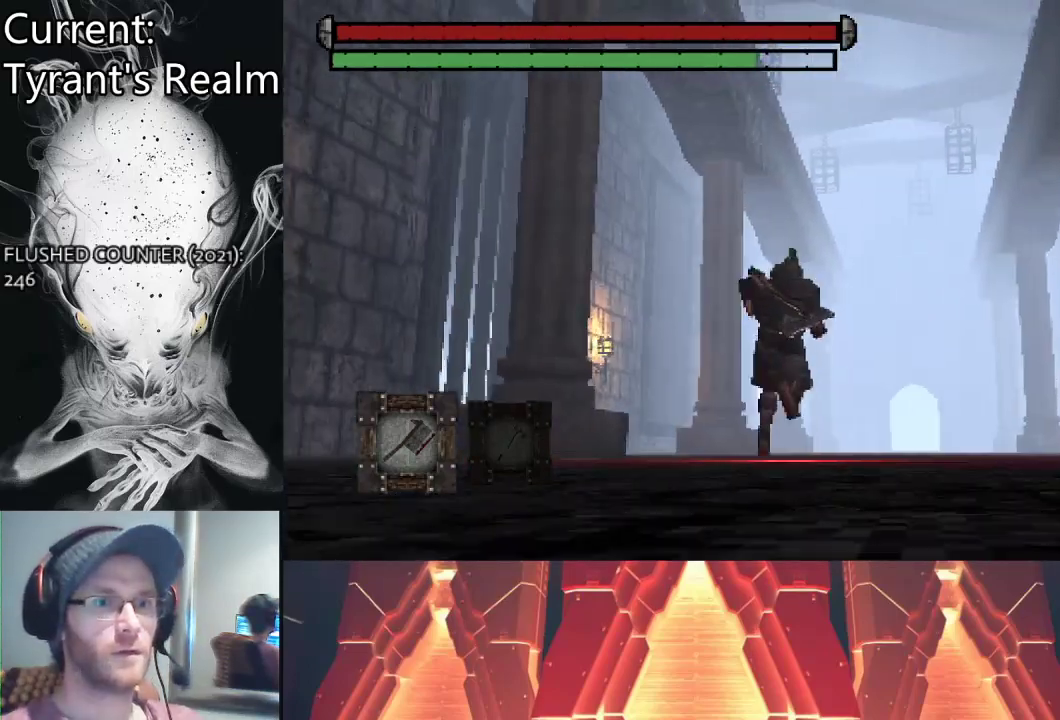
{"buttons": ["CIRCLE"], "left_stick": "up", "right_stick": "center", "events": []}
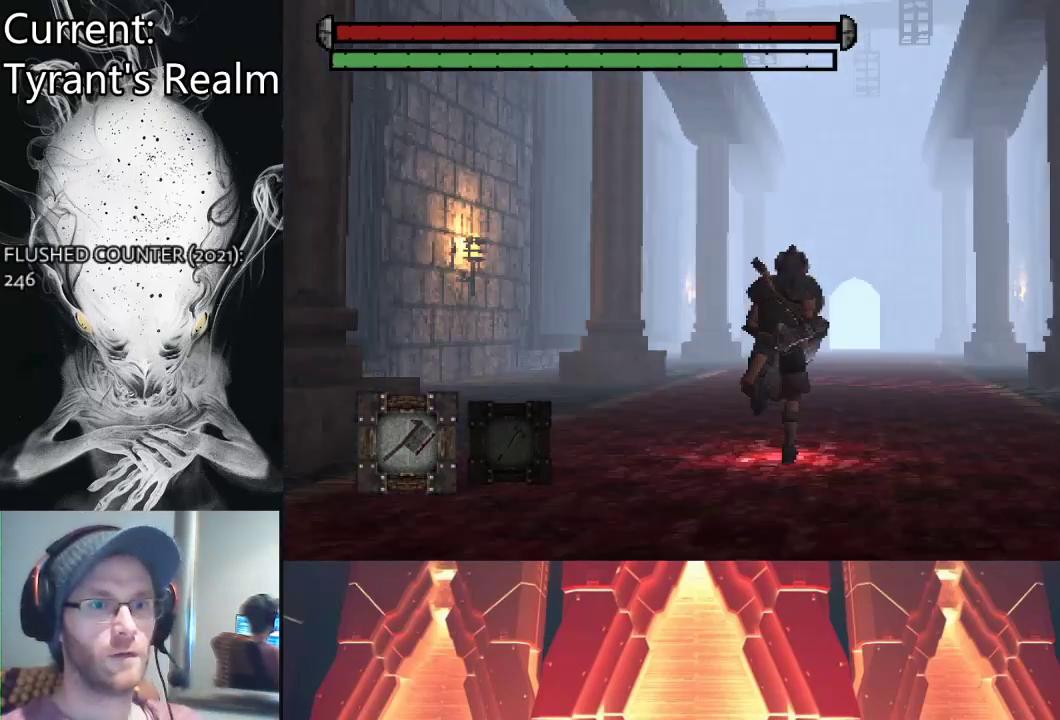
{"buttons": ["CIRCLE"], "left_stick": "up", "right_stick": "center", "events": []}
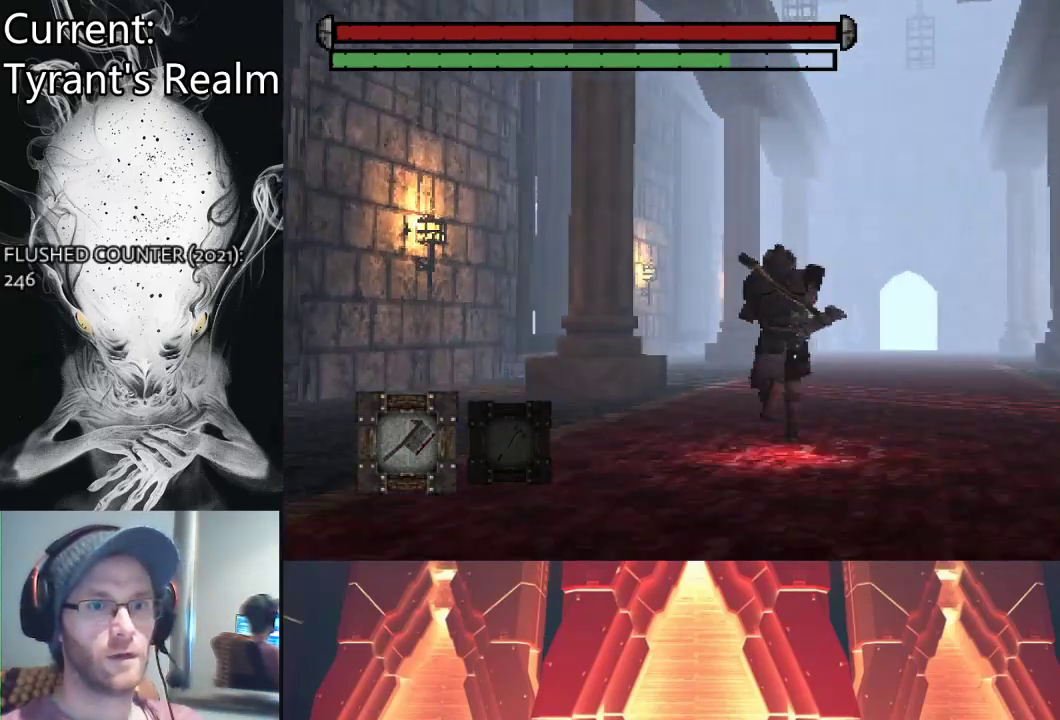
{"buttons": ["CIRCLE"], "left_stick": "up", "right_stick": "center", "events": []}
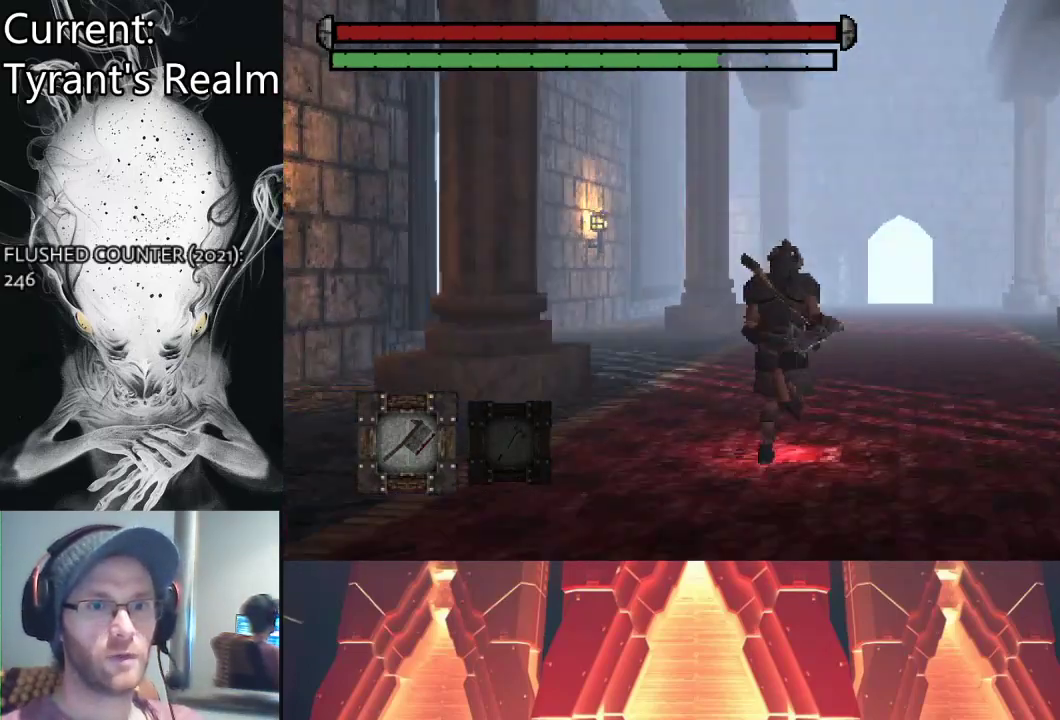
{"buttons": ["CIRCLE"], "left_stick": "up", "right_stick": "center", "events": []}
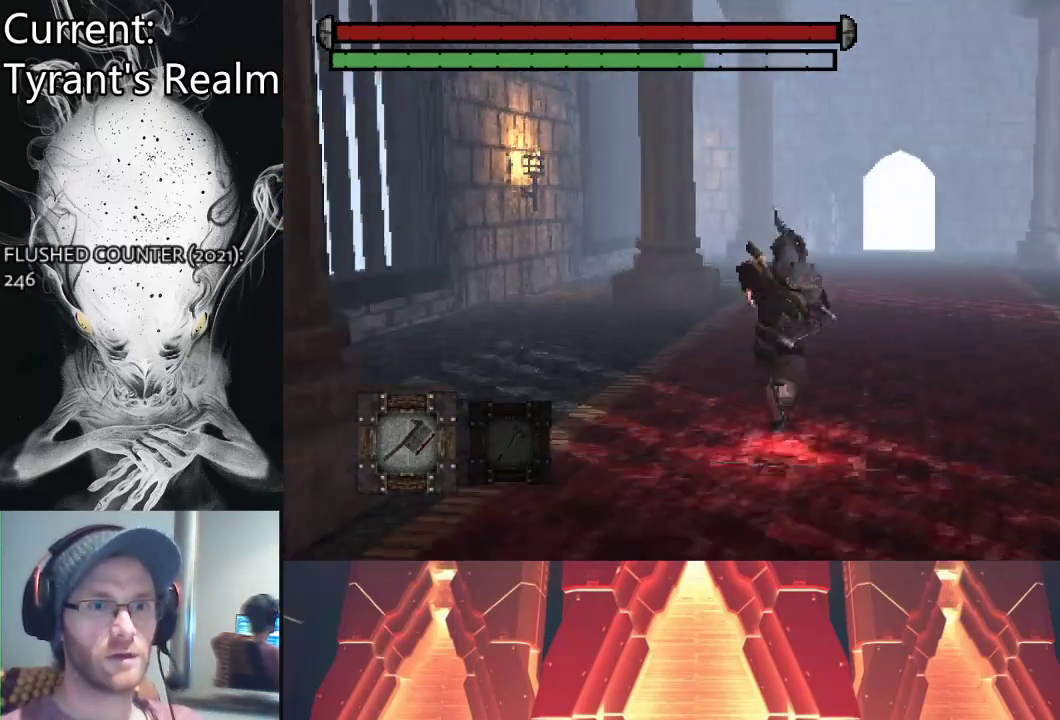
{"buttons": ["CIRCLE"], "left_stick": "up", "right_stick": "center", "events": []}